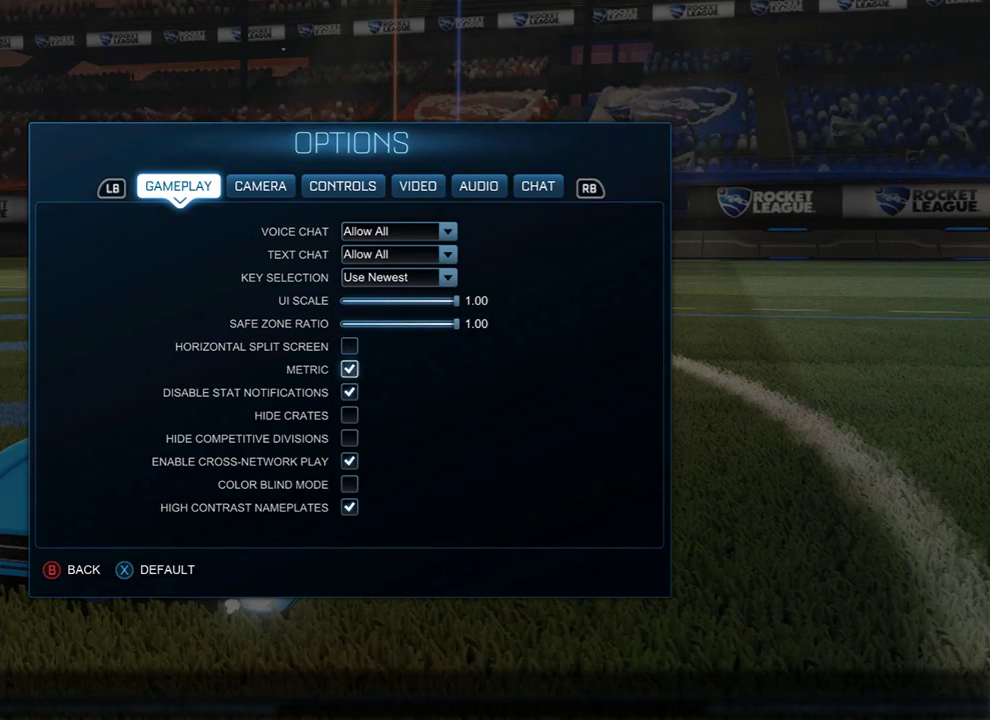
Gameplay with a controller (Xbox layout); each line is a JSON object with the inputs held at the frame after it. "events" lists button and stick changes between this image and that frame as [ms after this image, input, new state], when the widget could be followed in between.
{"buttons": [], "left_stick": "center", "right_stick": "center", "events": []}
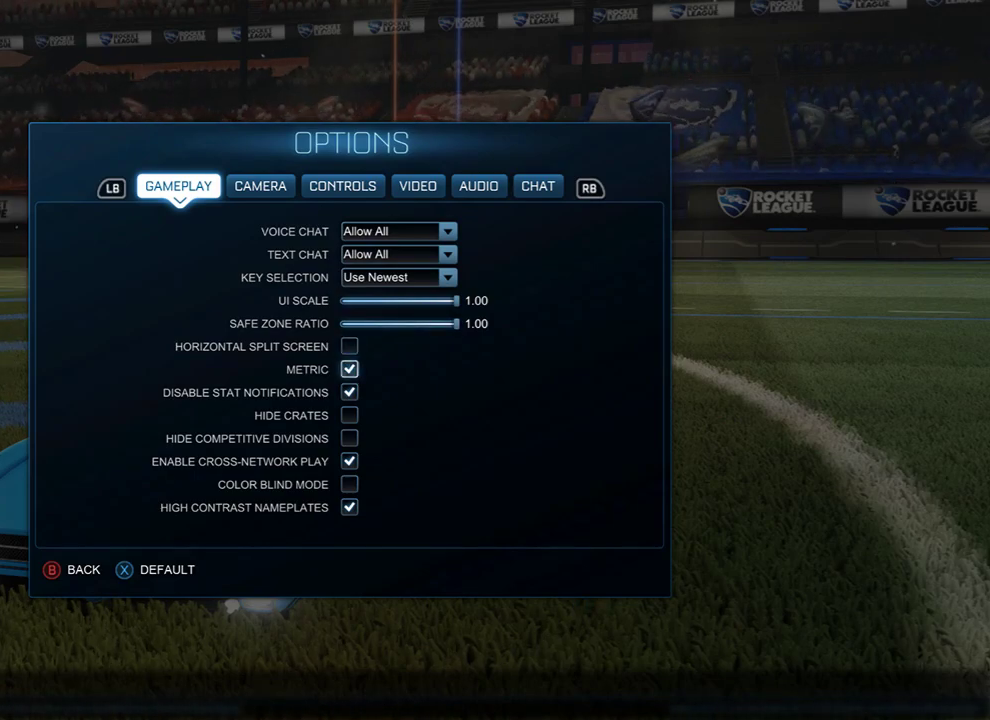
{"buttons": ["R1"], "left_stick": "center", "right_stick": "center", "events": [[317, "R1", "down"]]}
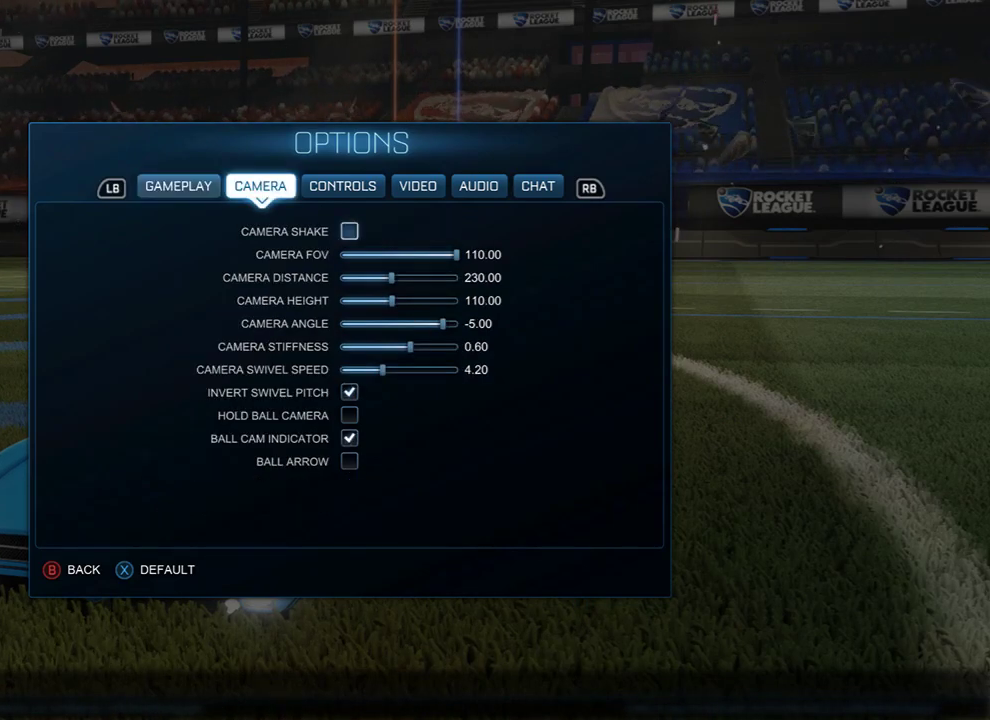
{"buttons": ["R1"], "left_stick": "center", "right_stick": "center", "events": [[50, "R1", "up"], [467, "R1", "down"]]}
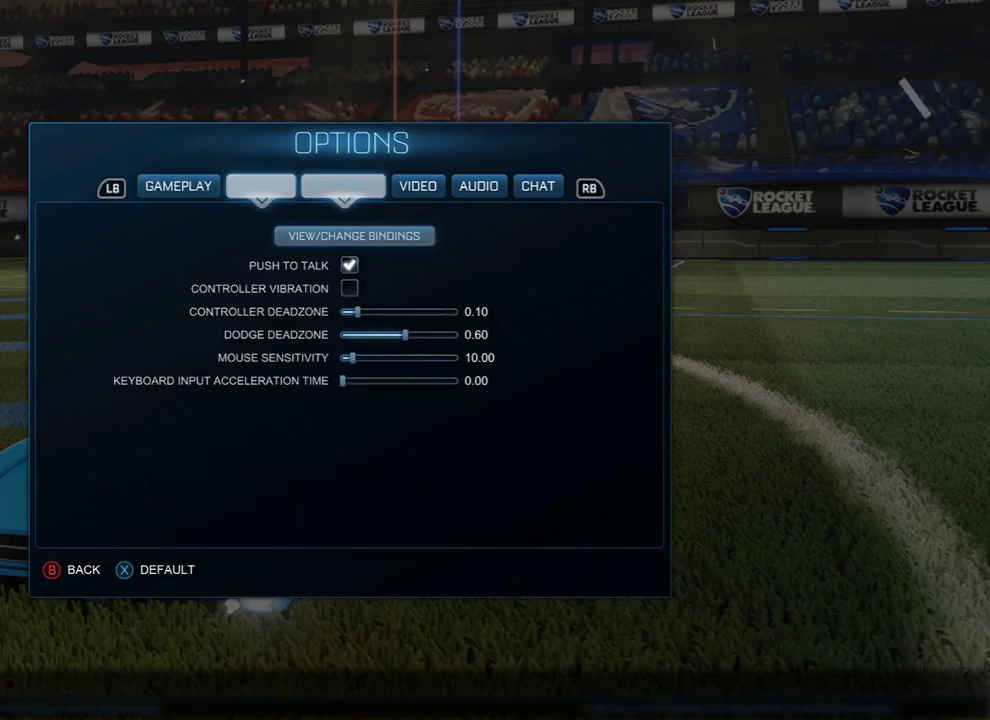
{"buttons": [], "left_stick": "center", "right_stick": "center", "events": [[33, "R1", "up"], [133, "R1", "down"], [233, "R1", "up"], [300, "R1", "down"], [400, "R1", "up"]]}
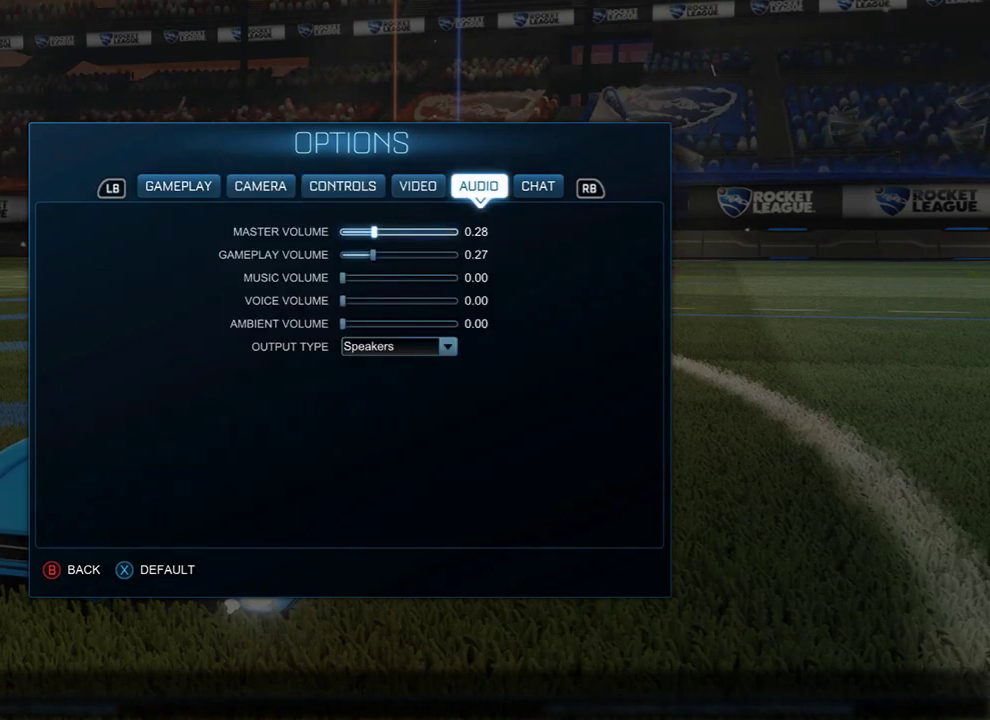
{"buttons": [], "left_stick": "center", "right_stick": "center", "events": [[333, "left_stick", "down-right"], [433, "left_stick", "center"]]}
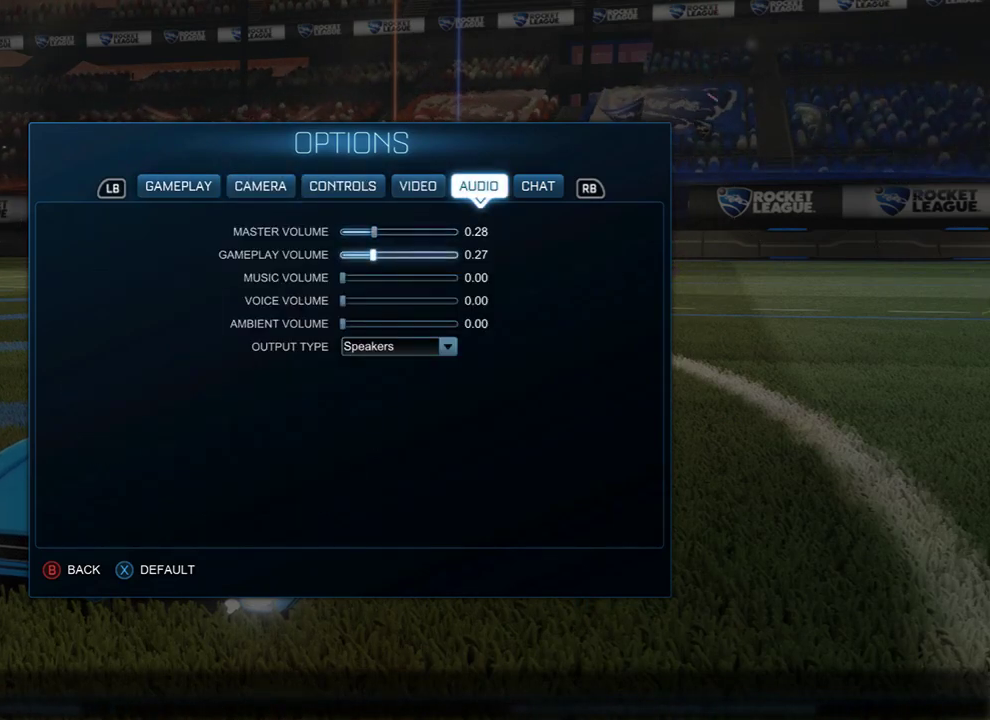
{"buttons": [], "left_stick": "up", "right_stick": "center", "events": [[50, "left_stick", "up"], [150, "B", "down"], [150, "left_stick", "center"], [250, "B", "up"], [283, "B", "down"], [450, "B", "up"], [483, "left_stick", "up"]]}
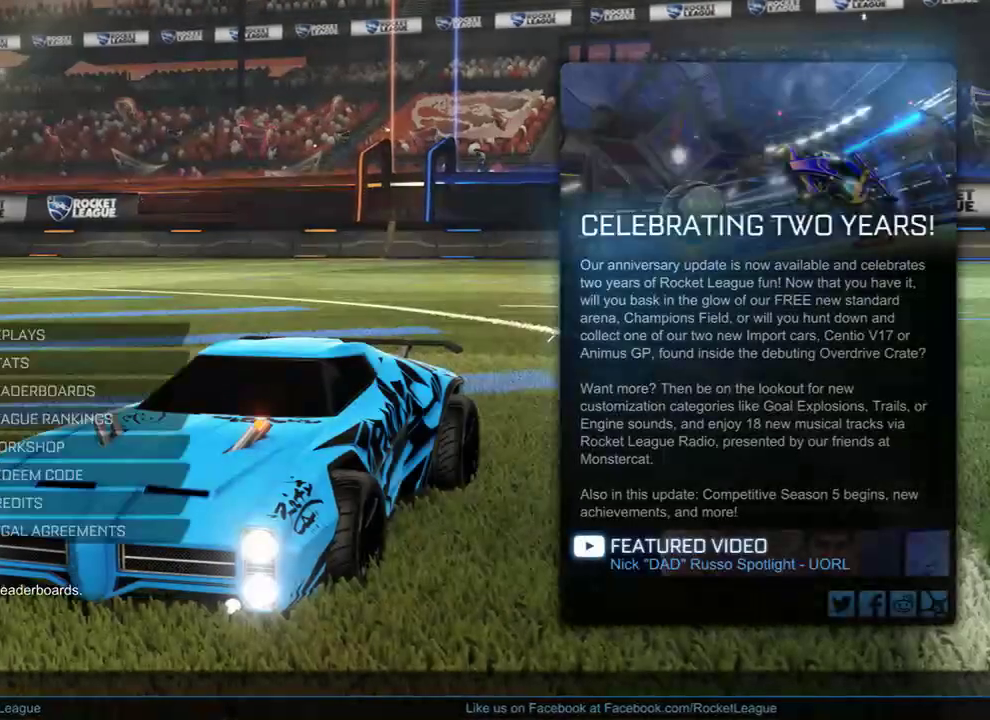
{"buttons": [], "left_stick": "up", "right_stick": "center", "events": [[117, "left_stick", "center"], [183, "left_stick", "up"]]}
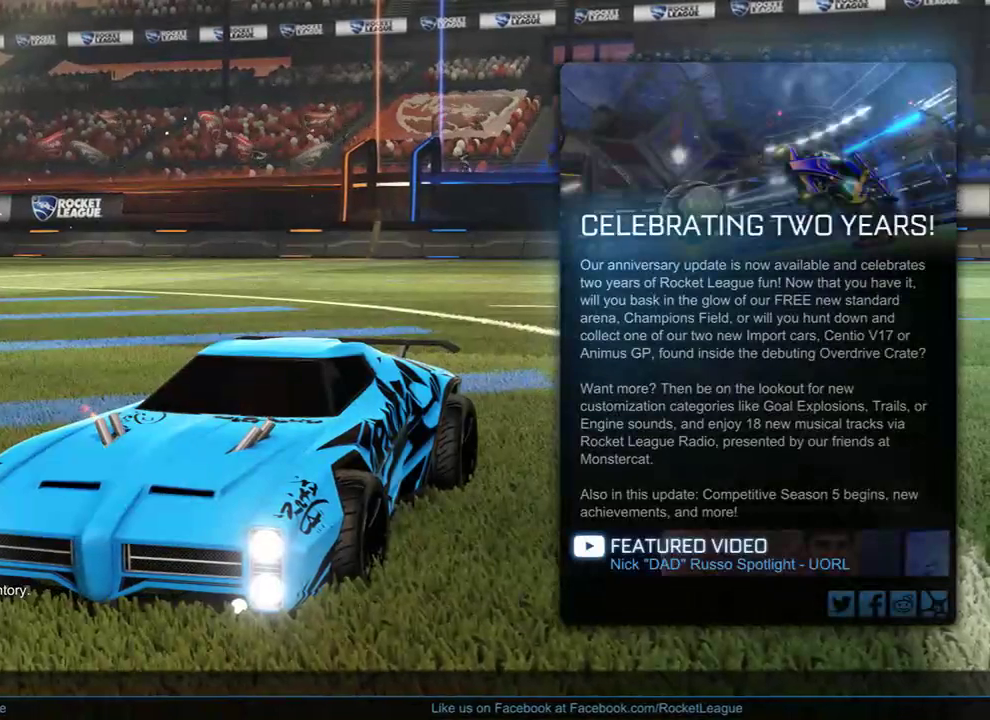
{"buttons": ["A"], "left_stick": "center", "right_stick": "center", "events": [[67, "left_stick", "center"], [183, "left_stick", "up"], [317, "left_stick", "center"], [383, "left_stick", "up"], [450, "A", "down"], [483, "left_stick", "center"]]}
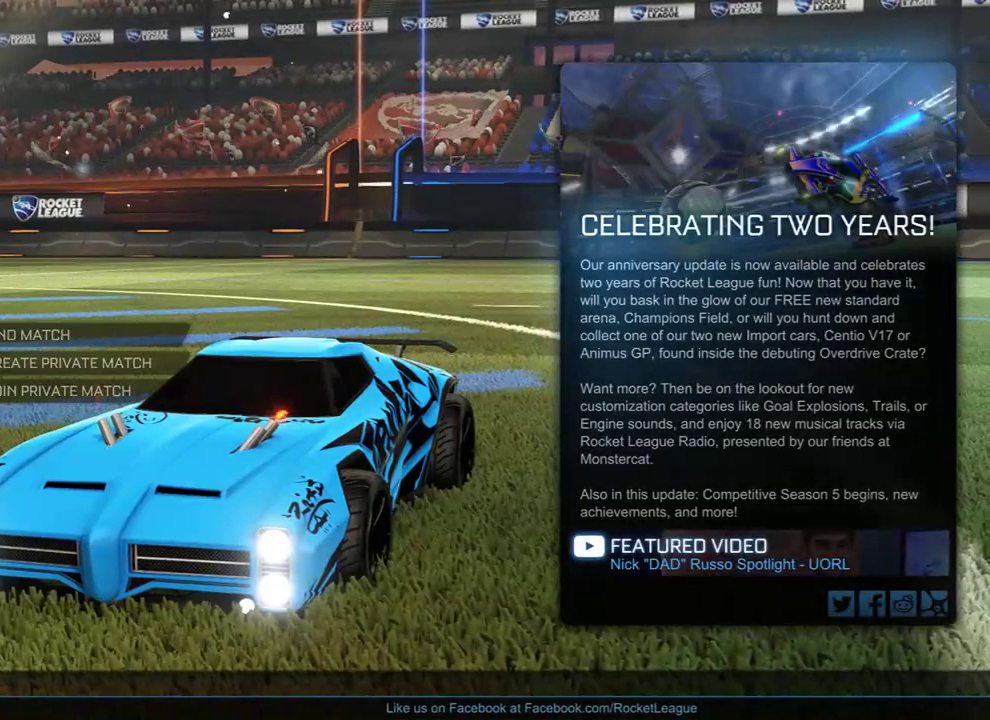
{"buttons": [], "left_stick": "center", "right_stick": "center", "events": [[83, "A", "up"], [300, "left_stick", "down"], [350, "left_stick", "center"]]}
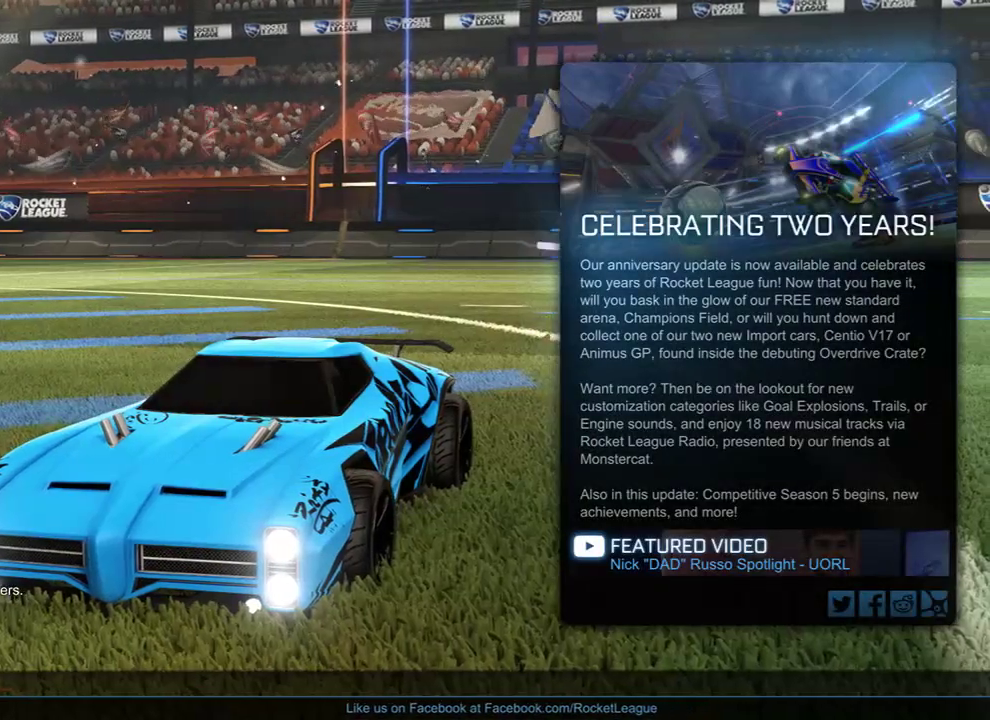
{"buttons": [], "left_stick": "center", "right_stick": "center", "events": [[200, "A", "down"], [300, "A", "up"]]}
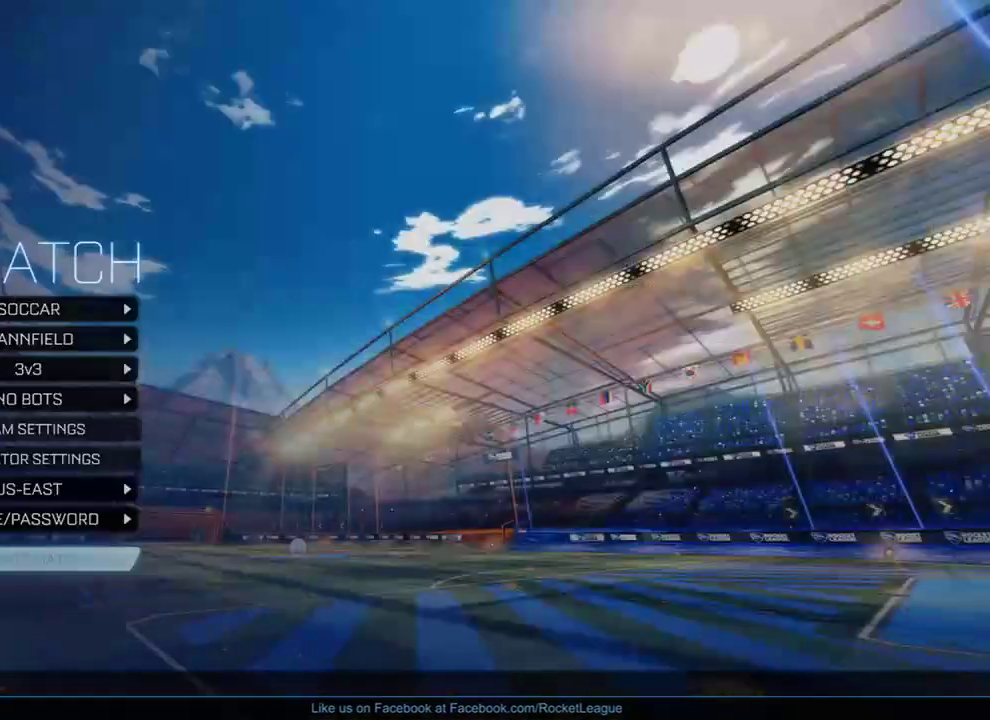
{"buttons": [], "left_stick": "center", "right_stick": "center", "events": [[350, "left_stick", "up"], [433, "left_stick", "center"]]}
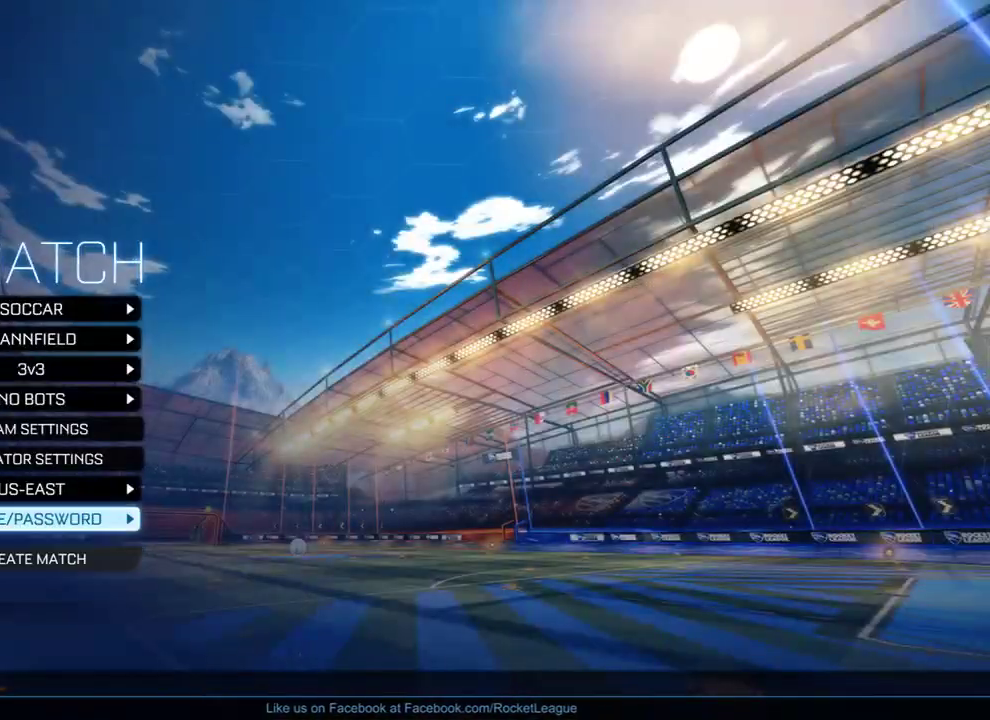
{"buttons": [], "left_stick": "down", "right_stick": "center", "events": [[167, "A", "down"], [233, "A", "up"], [500, "left_stick", "down"]]}
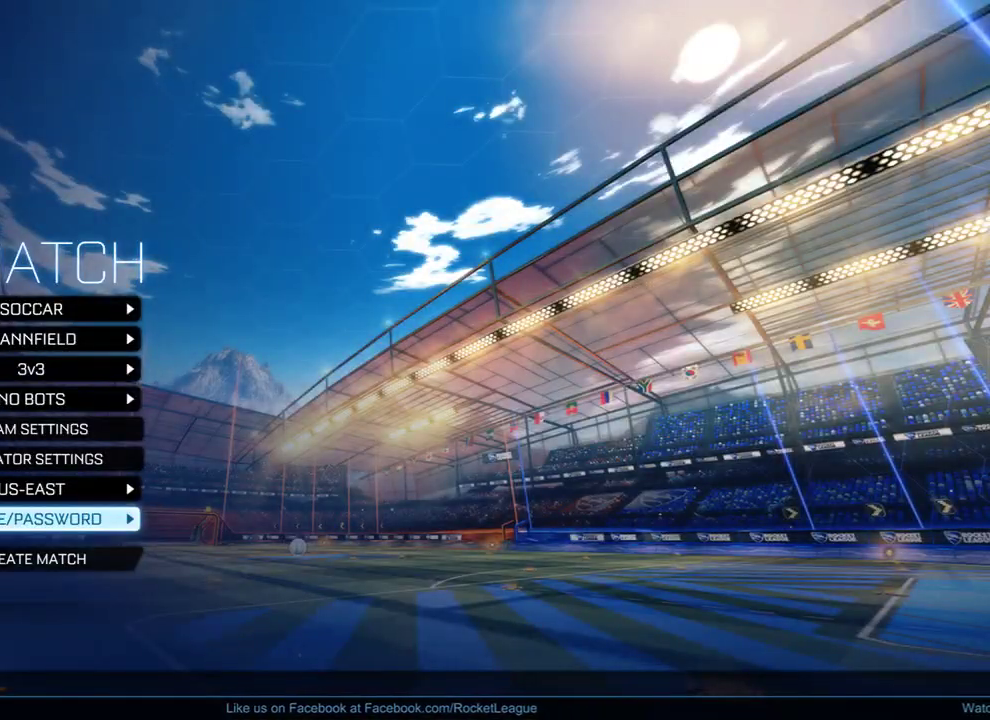
{"buttons": [], "left_stick": "center", "right_stick": "center", "events": [[150, "A", "down"], [167, "A", "up"], [167, "left_stick", "center"]]}
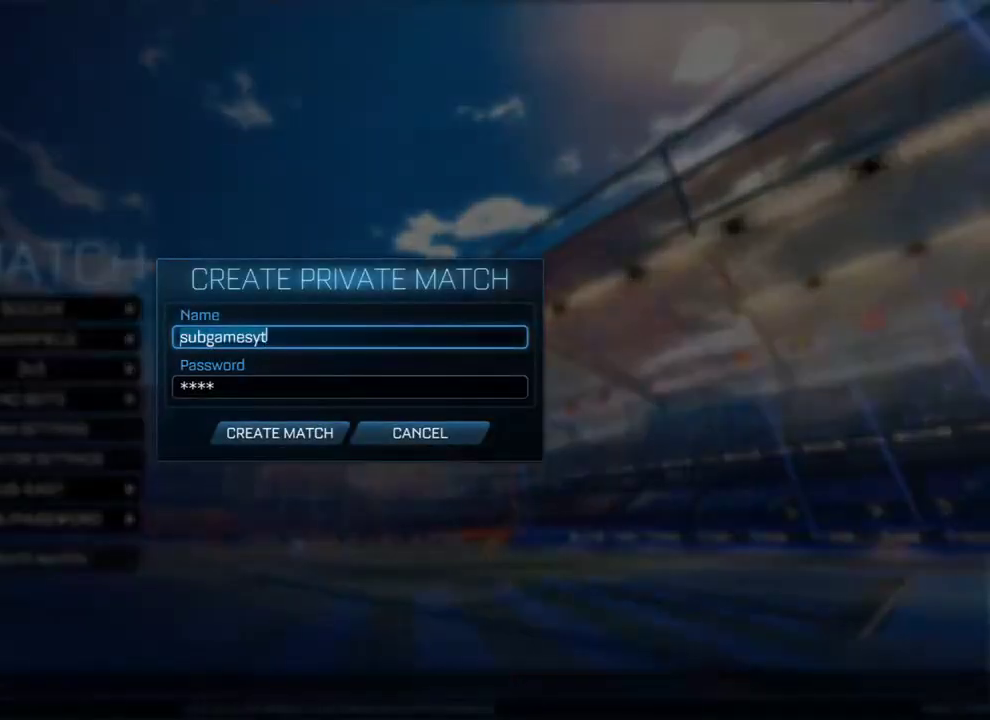
{"buttons": [], "left_stick": "down", "right_stick": "center", "events": [[83, "left_stick", "up"], [167, "left_stick", "center"], [283, "left_stick", "down"]]}
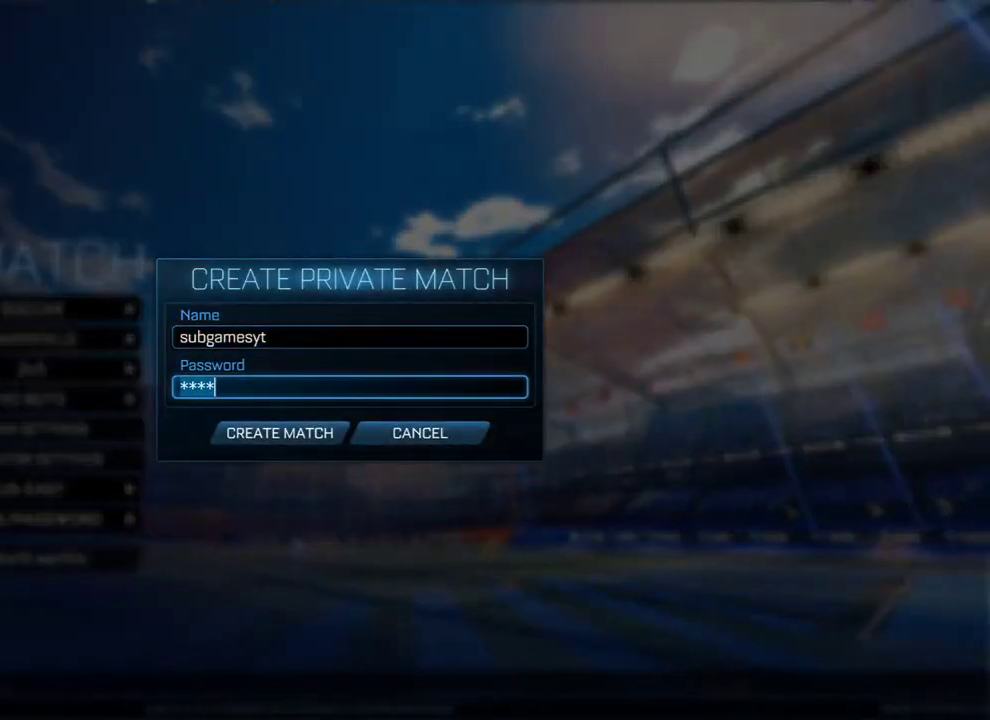
{"buttons": ["B"], "left_stick": "center", "right_stick": "center", "events": [[17, "left_stick", "center"], [67, "left_stick", "up"], [283, "left_stick", "center"], [483, "B", "down"]]}
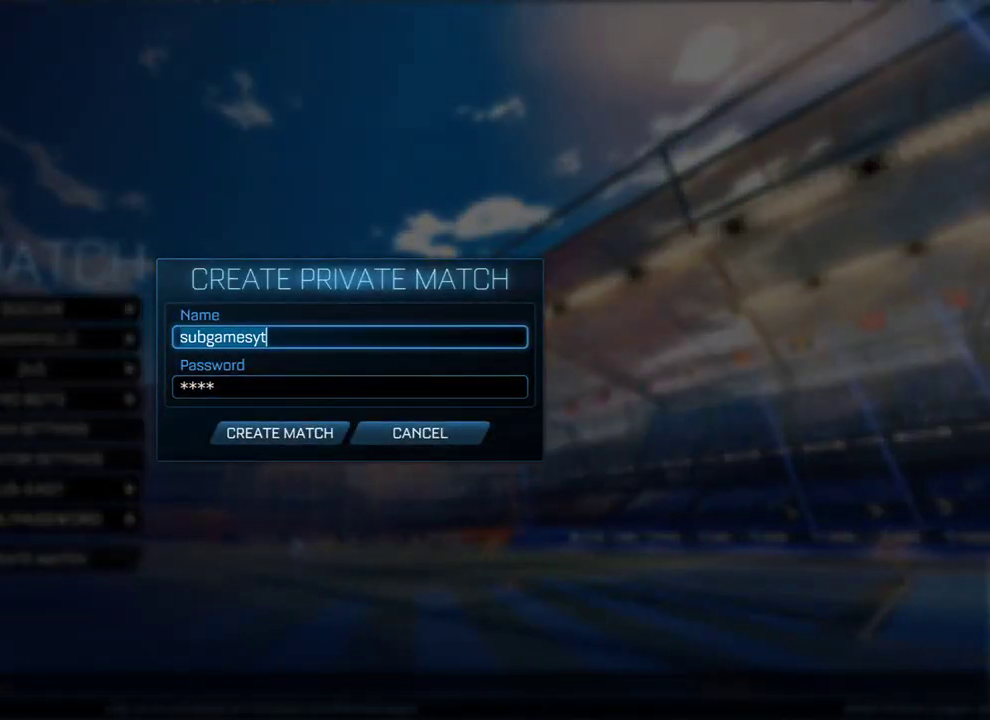
{"buttons": ["B"], "left_stick": "center", "right_stick": "center", "events": []}
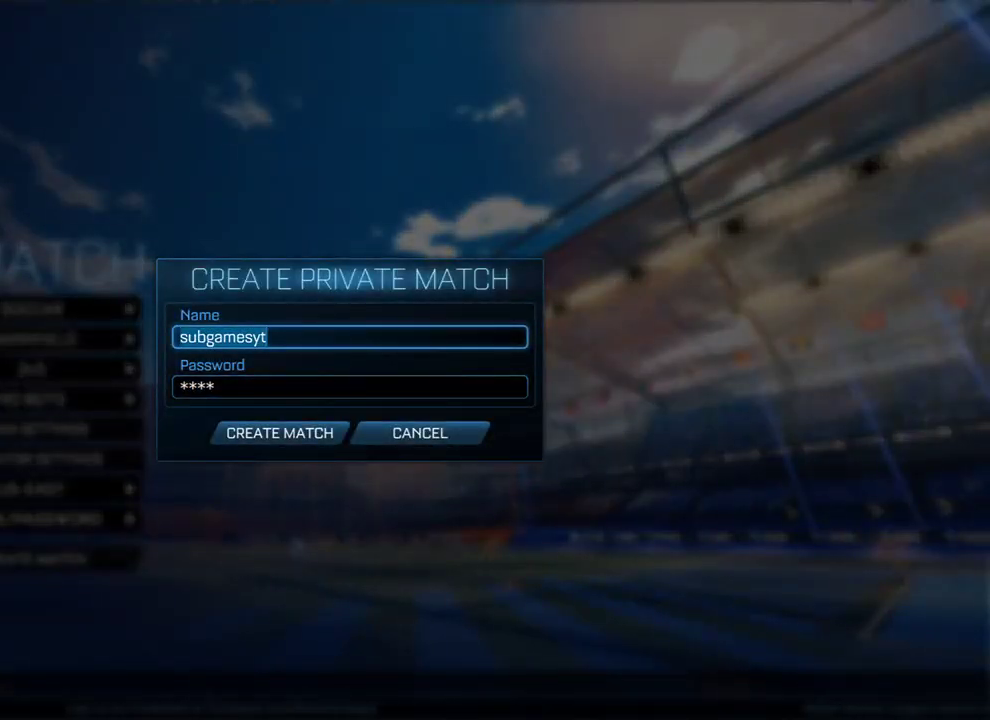
{"buttons": ["B"], "left_stick": "center", "right_stick": "center", "events": []}
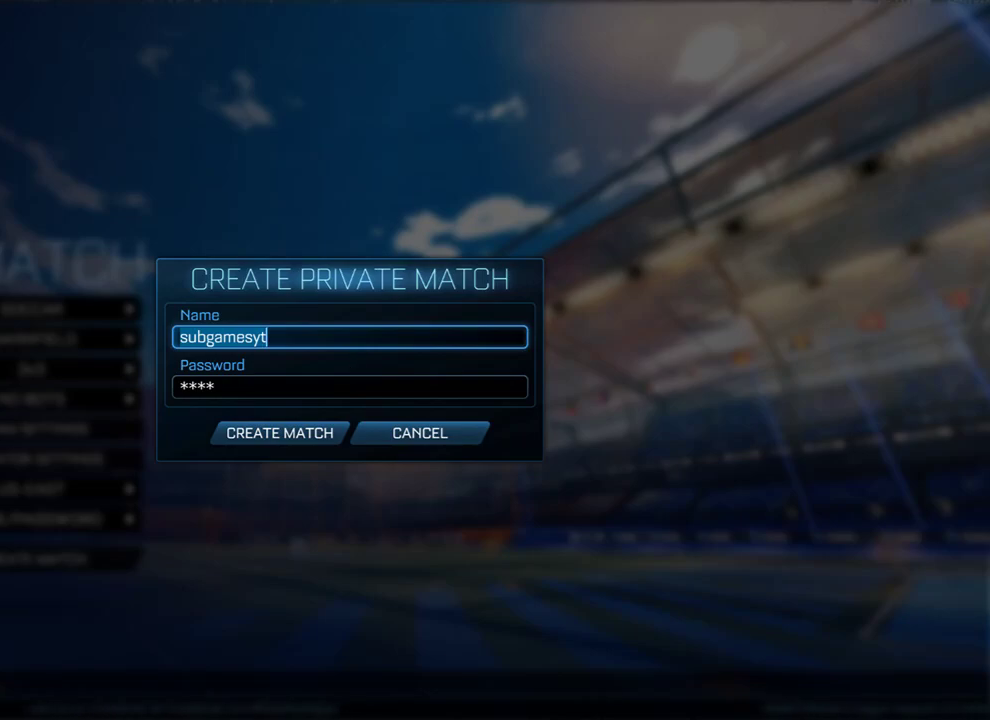
{"buttons": ["B"], "left_stick": "center", "right_stick": "center", "events": []}
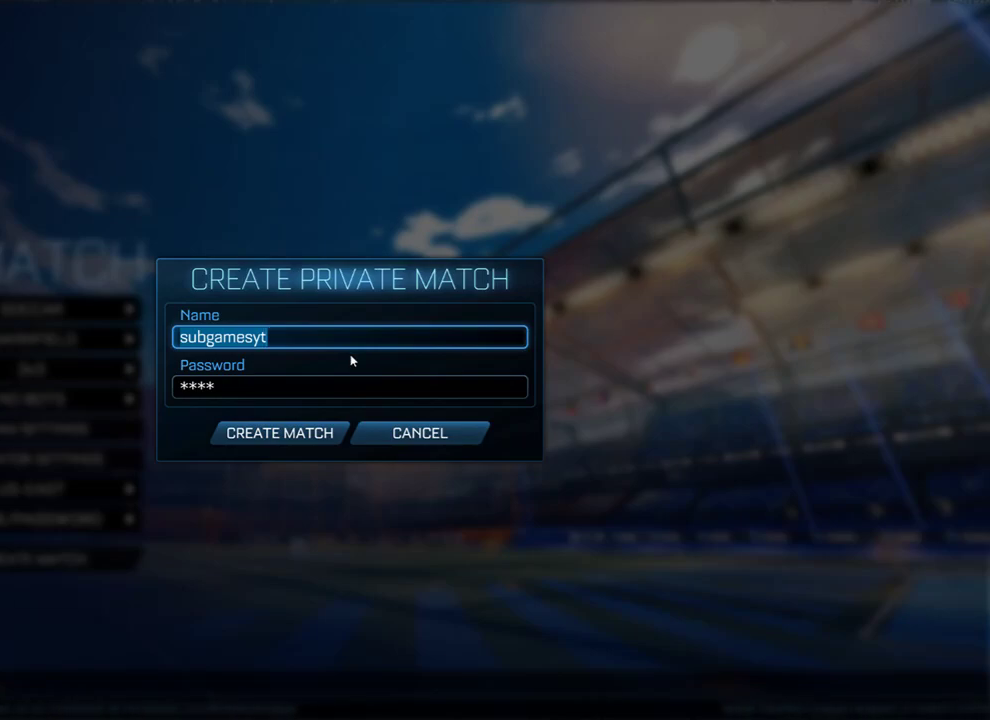
{"buttons": ["B"], "left_stick": "center", "right_stick": "center", "events": []}
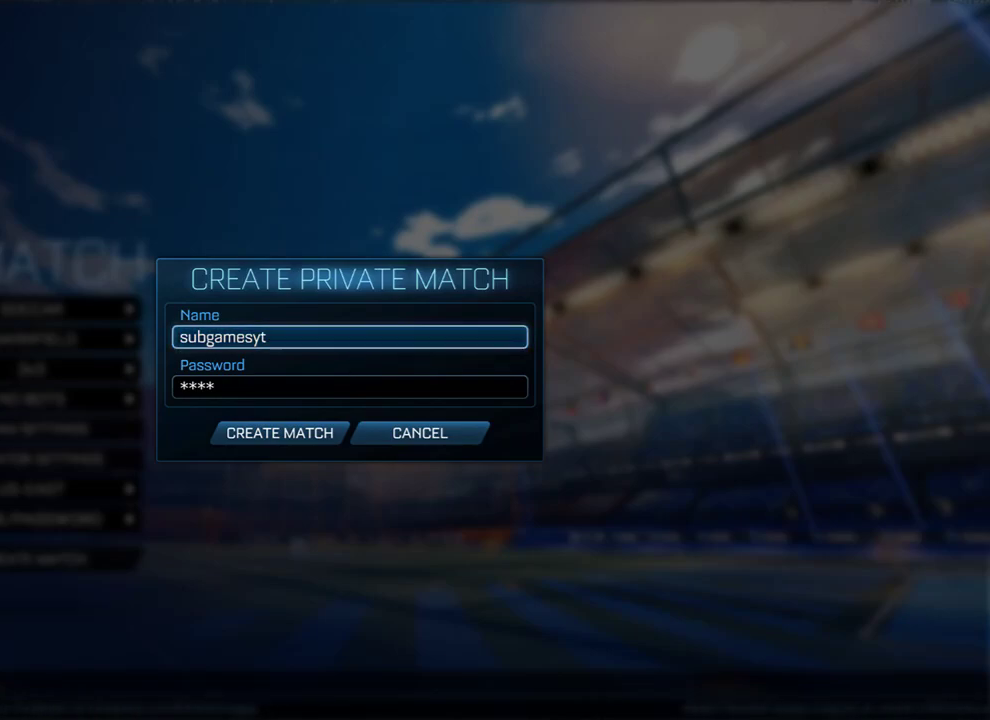
{"buttons": ["B"], "left_stick": "center", "right_stick": "center", "events": []}
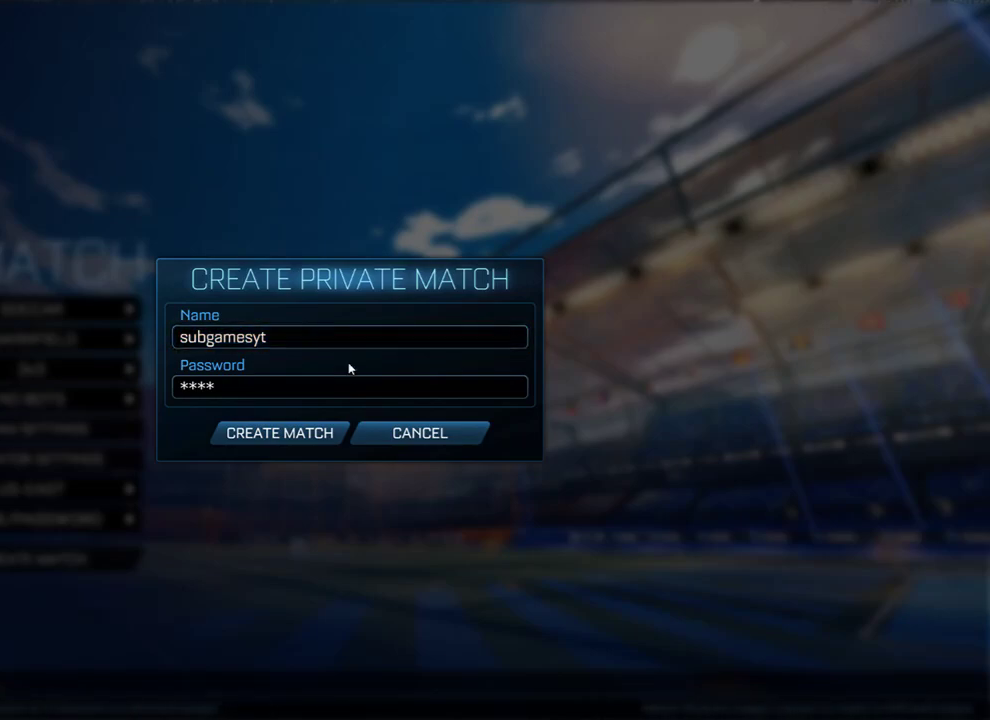
{"buttons": ["B"], "left_stick": "center", "right_stick": "center", "events": []}
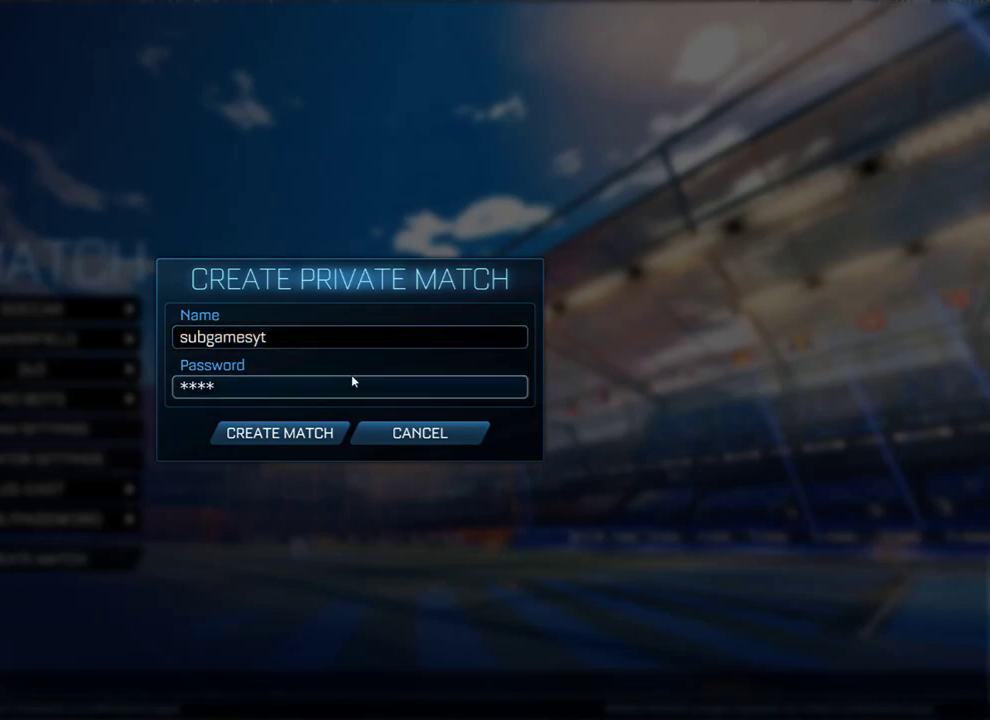
{"buttons": [], "left_stick": "center", "right_stick": "center", "events": [[67, "B", "up"]]}
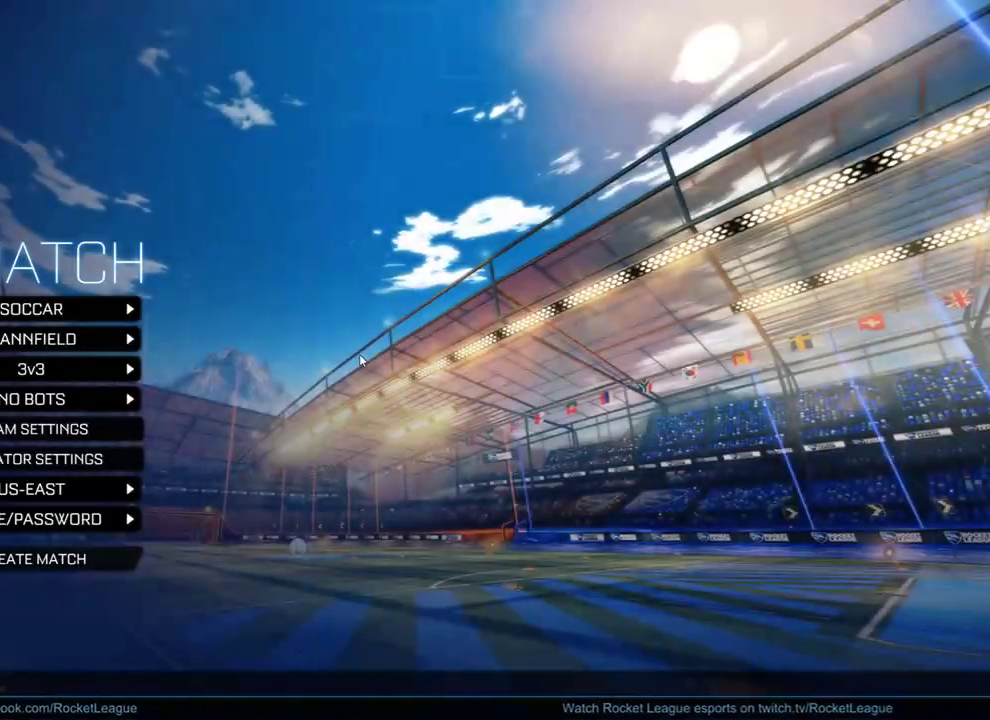
{"buttons": [], "left_stick": "down", "right_stick": "center", "events": [[483, "left_stick", "down"]]}
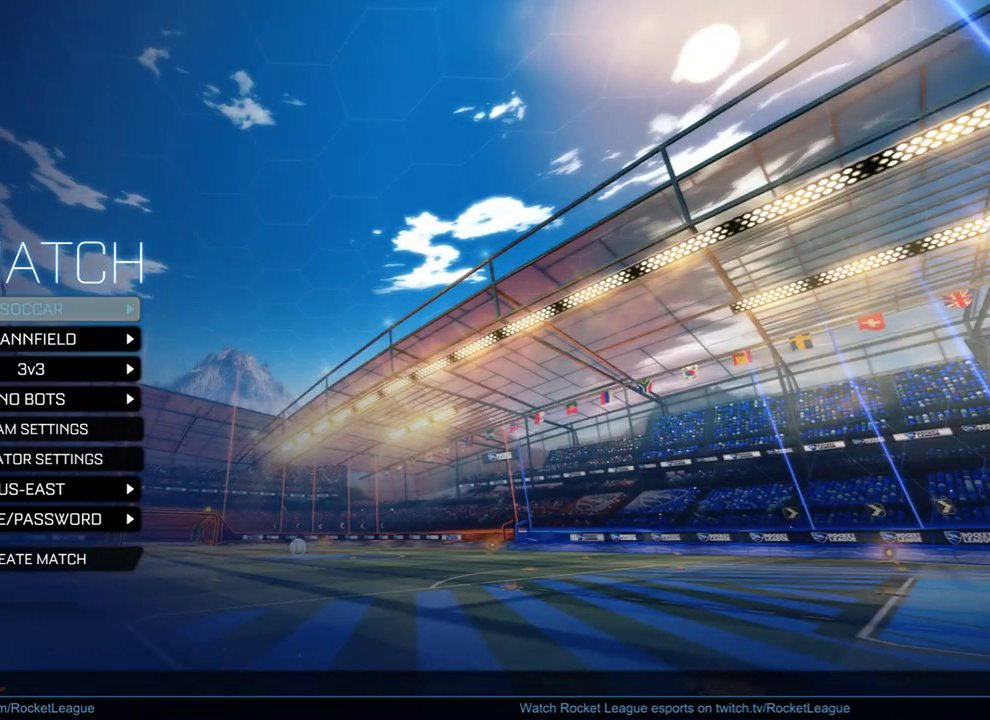
{"buttons": [], "left_stick": "down-right", "right_stick": "center", "events": [[117, "left_stick", "center"], [267, "left_stick", "down"], [317, "left_stick", "center"], [500, "left_stick", "down-right"]]}
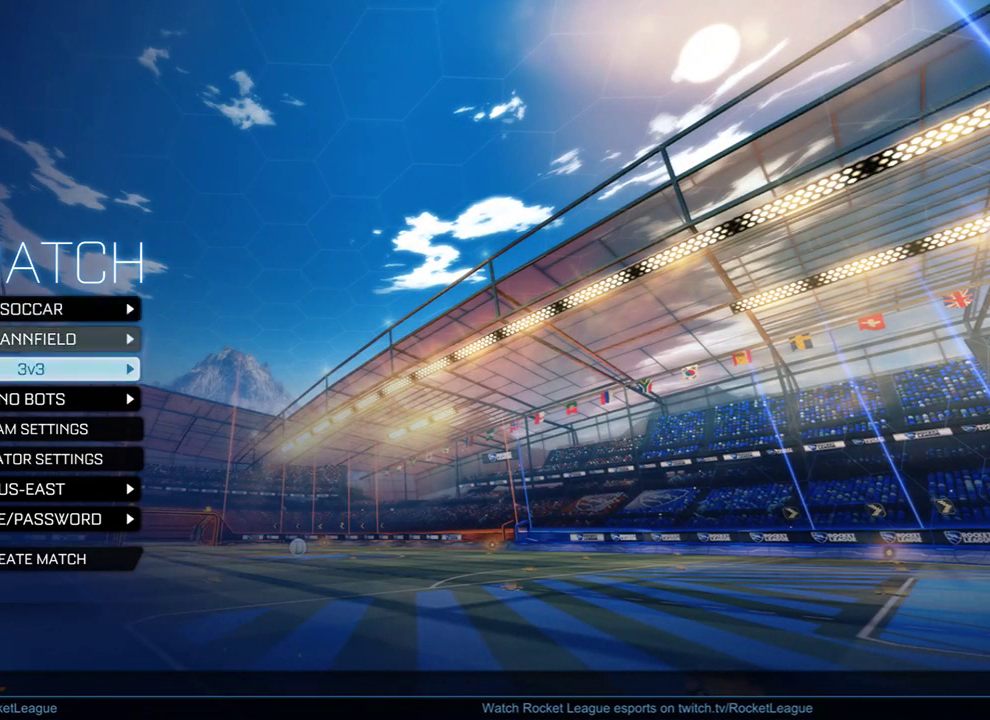
{"buttons": [], "left_stick": "down", "right_stick": "center", "events": [[433, "left_stick", "center"], [500, "left_stick", "down"]]}
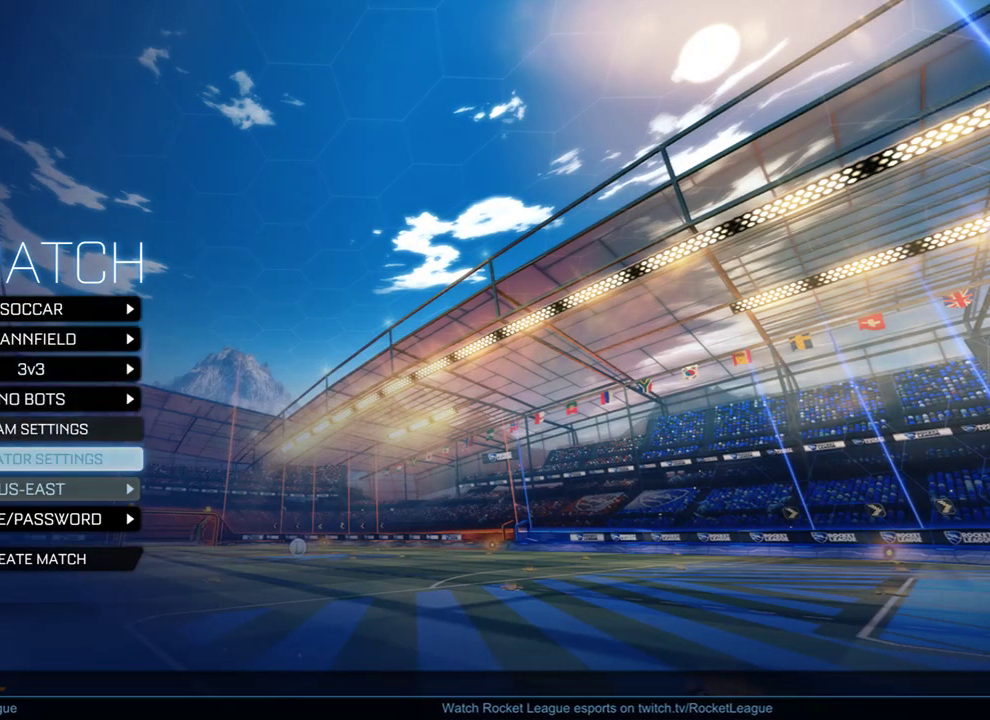
{"buttons": [], "left_stick": "center", "right_stick": "center", "events": [[83, "left_stick", "center"], [150, "left_stick", "down"], [217, "left_stick", "center"], [300, "left_stick", "down"], [433, "left_stick", "center"]]}
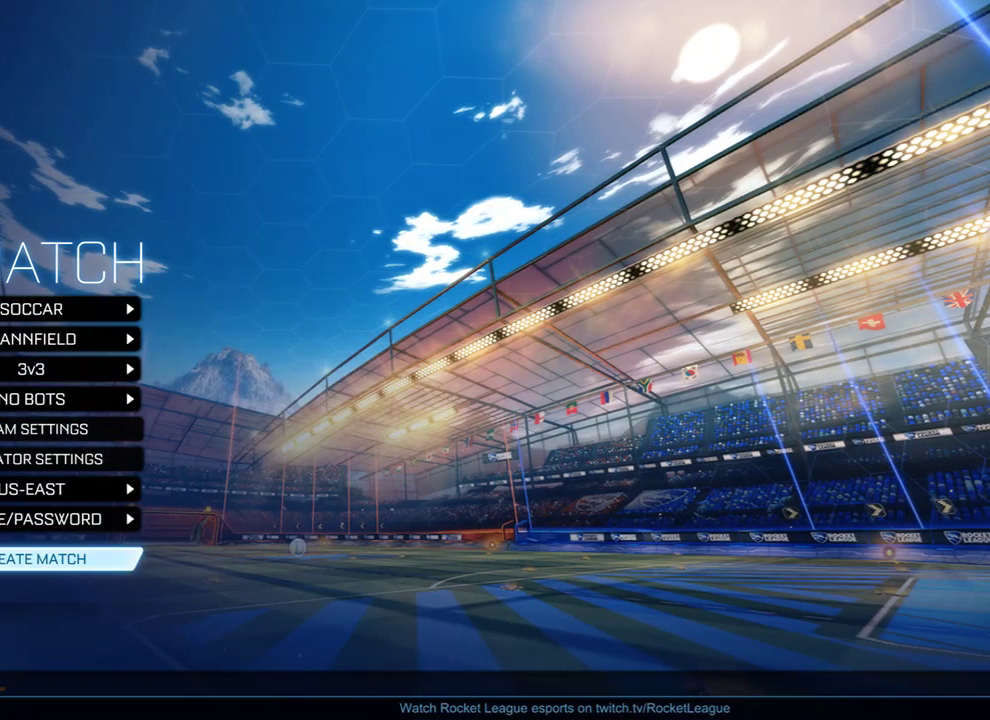
{"buttons": [], "left_stick": "center", "right_stick": "center", "events": [[133, "A", "down"], [217, "A", "up"]]}